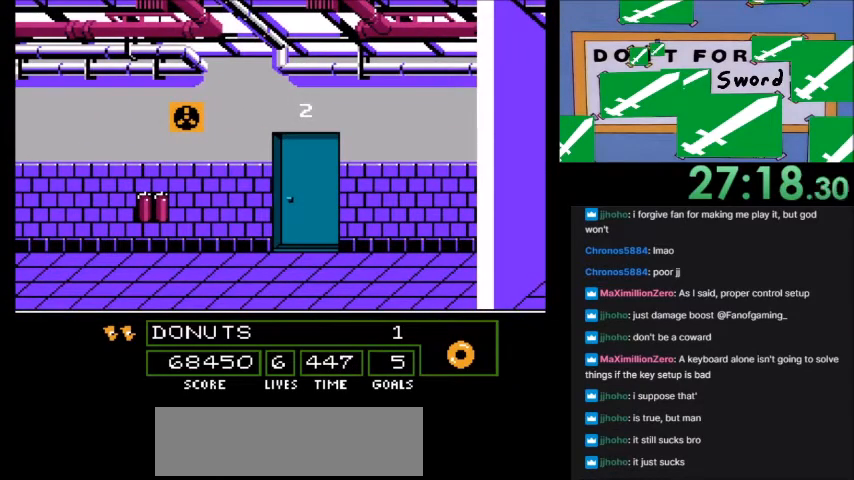
Gameplay with a controller (Nintendo layout); each line is a JSON object with the inputs held at the frame after it. "events" lists button and stick changes between this image and that frame as [ms after this image, input, new state], when the widget could be followed in between. Not read: L3 R3.
{"buttons": [], "events": []}
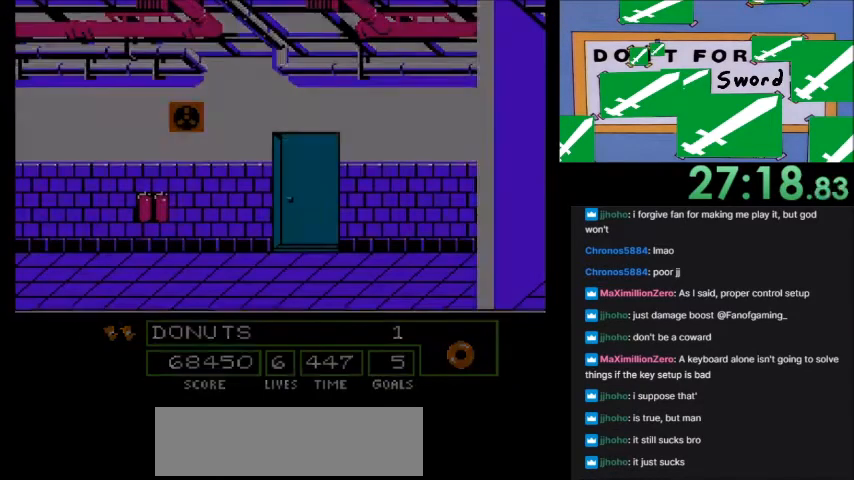
{"buttons": [], "events": []}
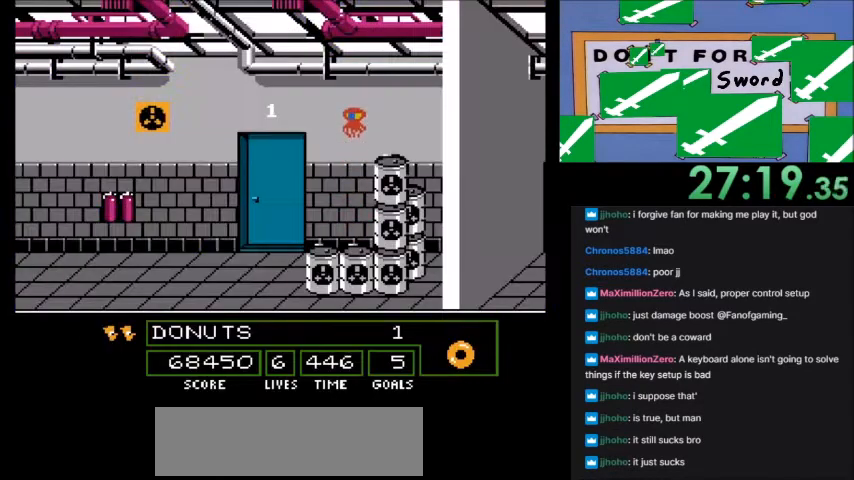
{"buttons": [], "events": []}
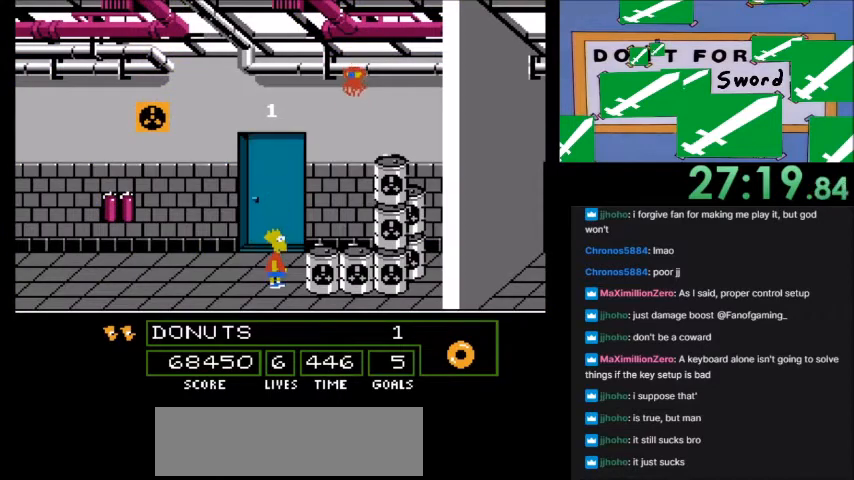
{"buttons": ["A", "B", "DPAD_LEFT"], "events": [[67, "DPAD_LEFT", "down"], [234, "A", "down"], [234, "B", "down"]]}
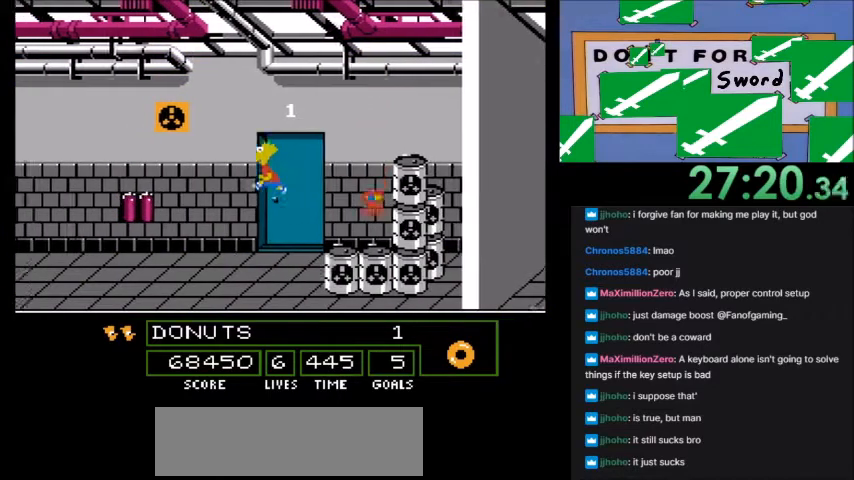
{"buttons": ["A", "B", "DPAD_LEFT"], "events": []}